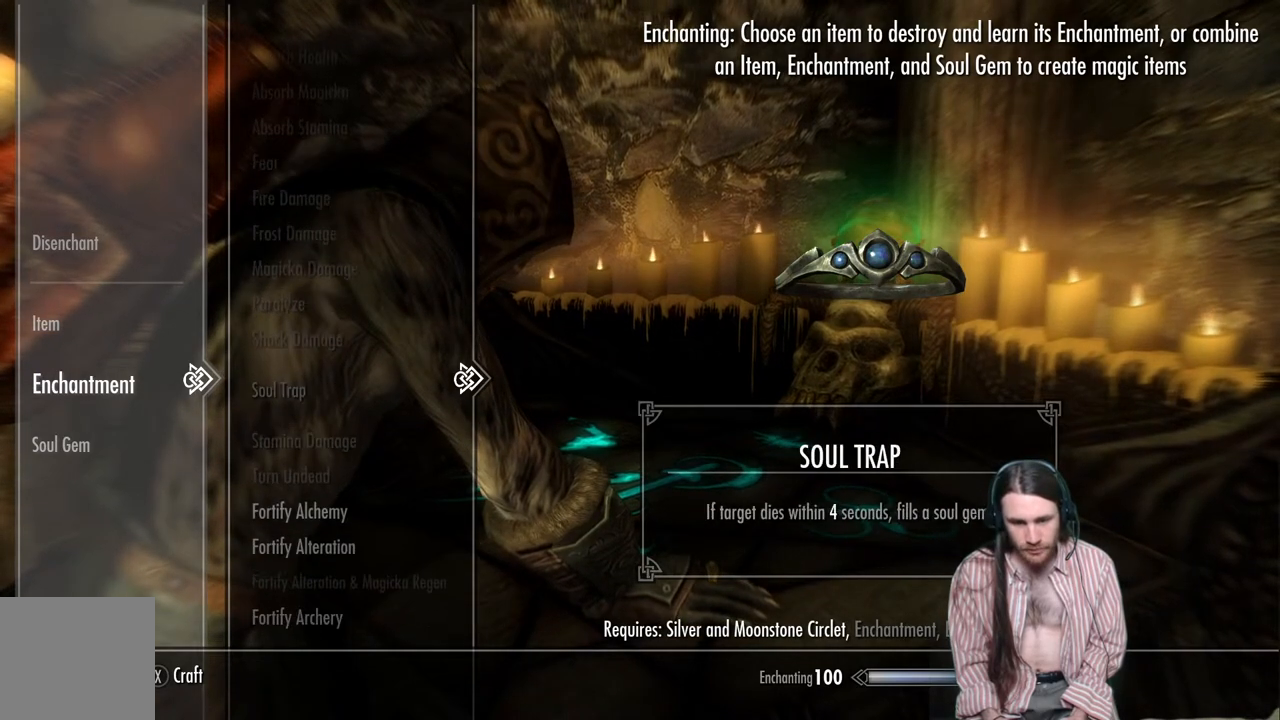
Gameplay with a controller (Xbox layout); each line is a JSON object with the inputs held at the frame after it. "events" lists button and stick changes between this image and that frame as [ms after this image, input, new state], when the widget could be followed in between.
{"buttons": [], "left_stick": "center", "right_stick": "center", "events": [[117, "DPAD_DOWN", "up"], [267, "DPAD_DOWN", "down"], [383, "DPAD_DOWN", "up"]]}
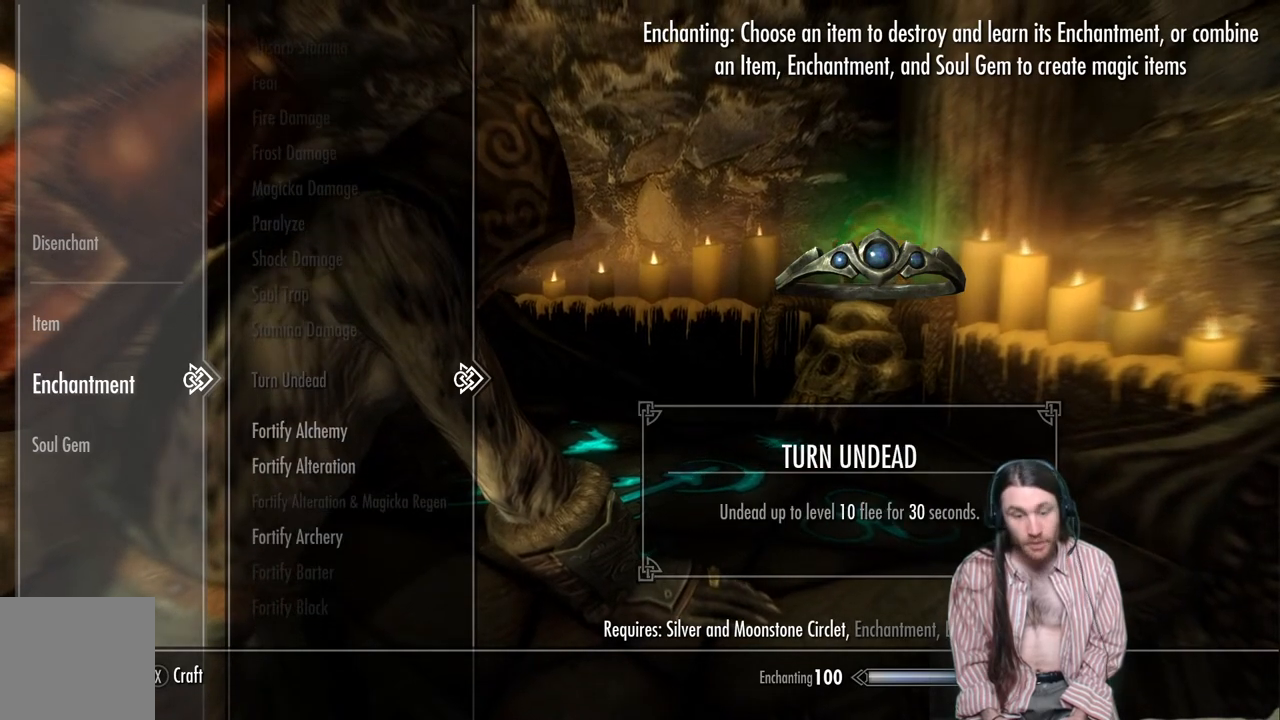
{"buttons": ["A"], "left_stick": "center", "right_stick": "center", "events": [[50, "DPAD_DOWN", "down"], [167, "DPAD_DOWN", "up"], [483, "A", "down"]]}
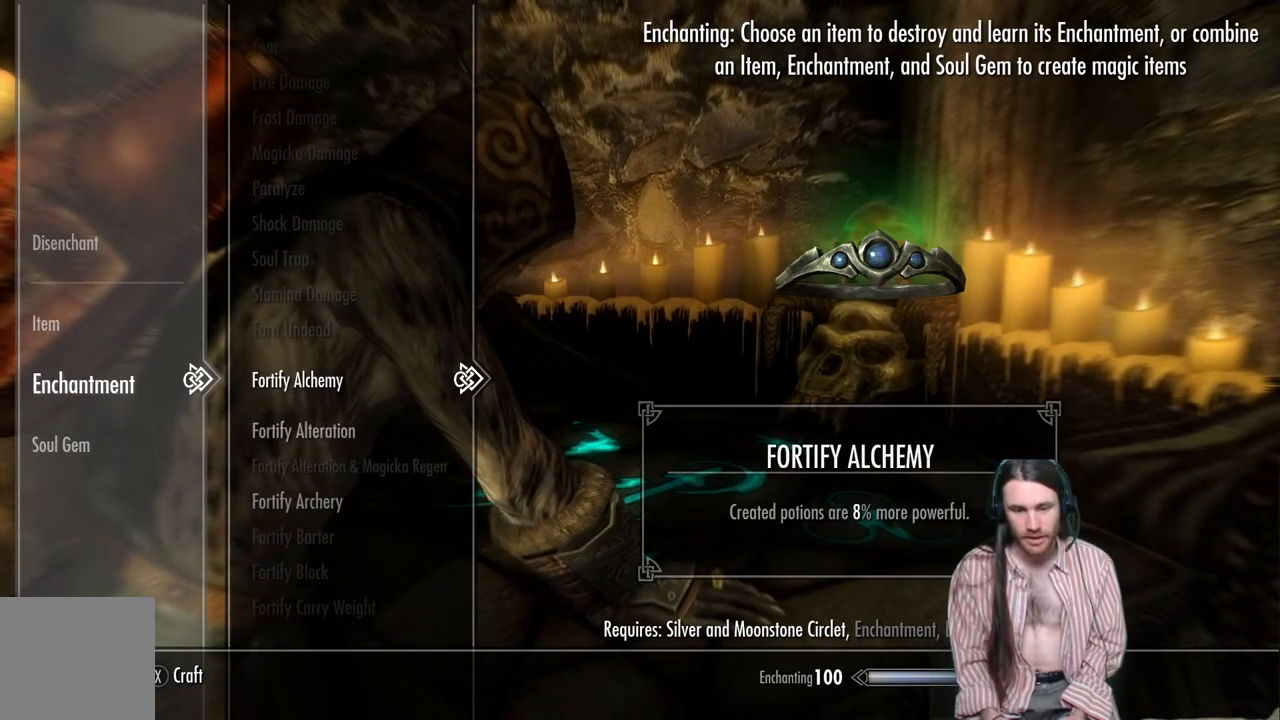
{"buttons": [], "left_stick": "center", "right_stick": "center", "events": [[167, "A", "up"]]}
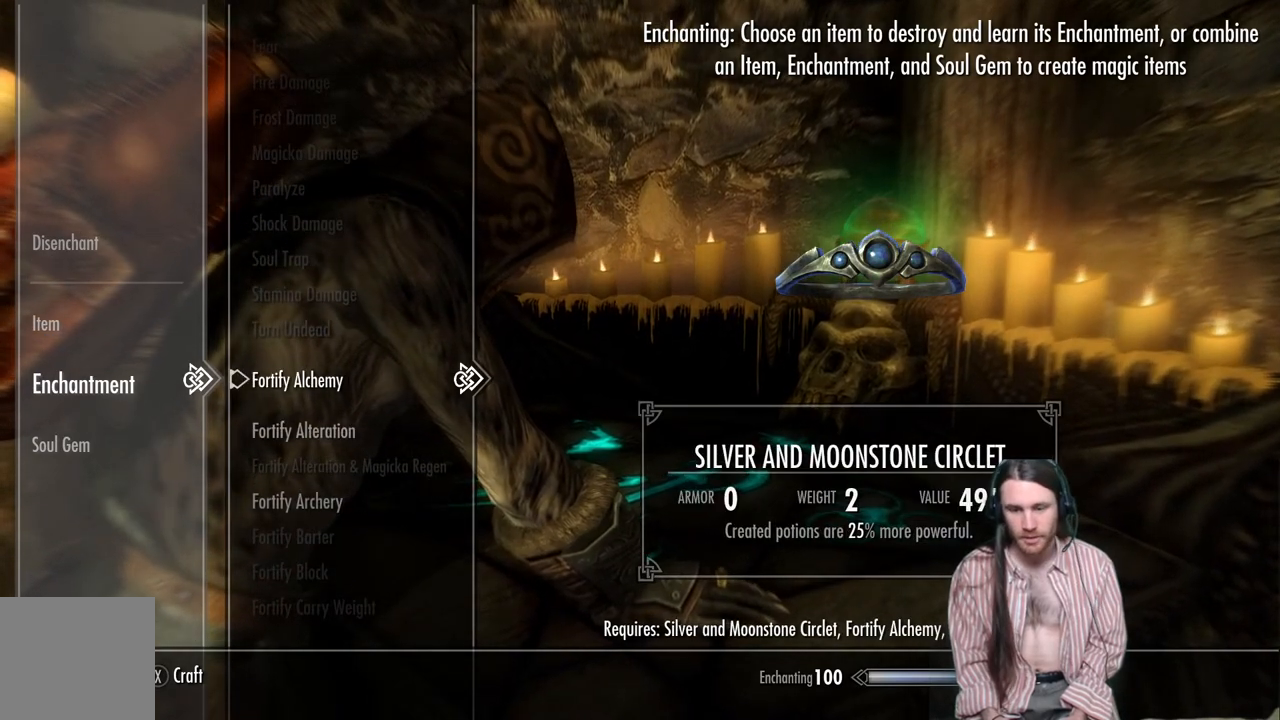
{"buttons": [], "left_stick": "center", "right_stick": "center", "events": []}
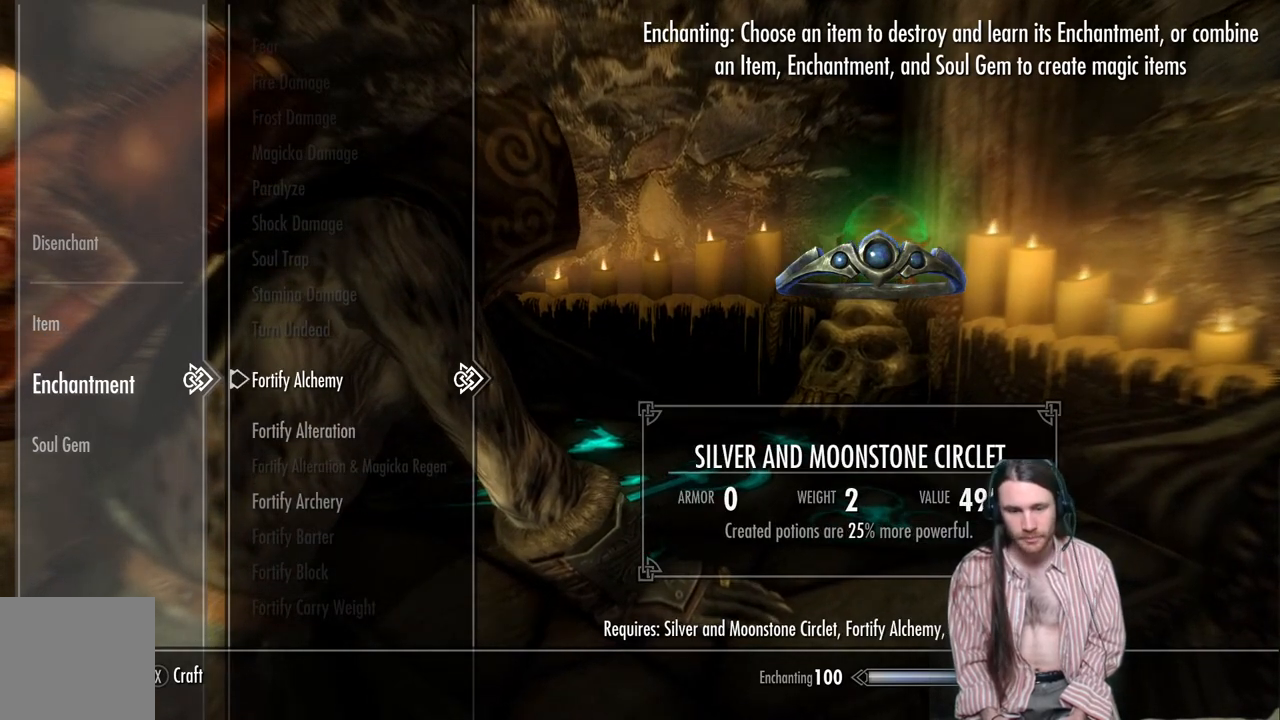
{"buttons": [], "left_stick": "center", "right_stick": "center", "events": []}
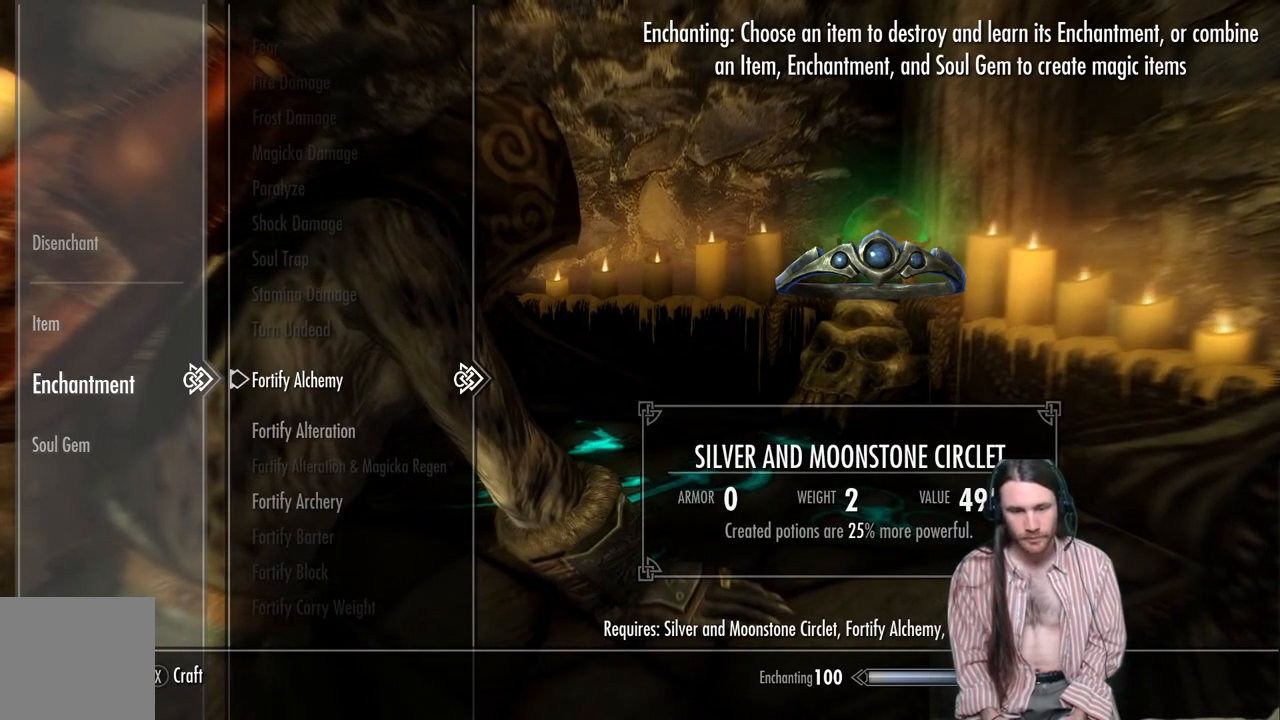
{"buttons": [], "left_stick": "center", "right_stick": "center", "events": []}
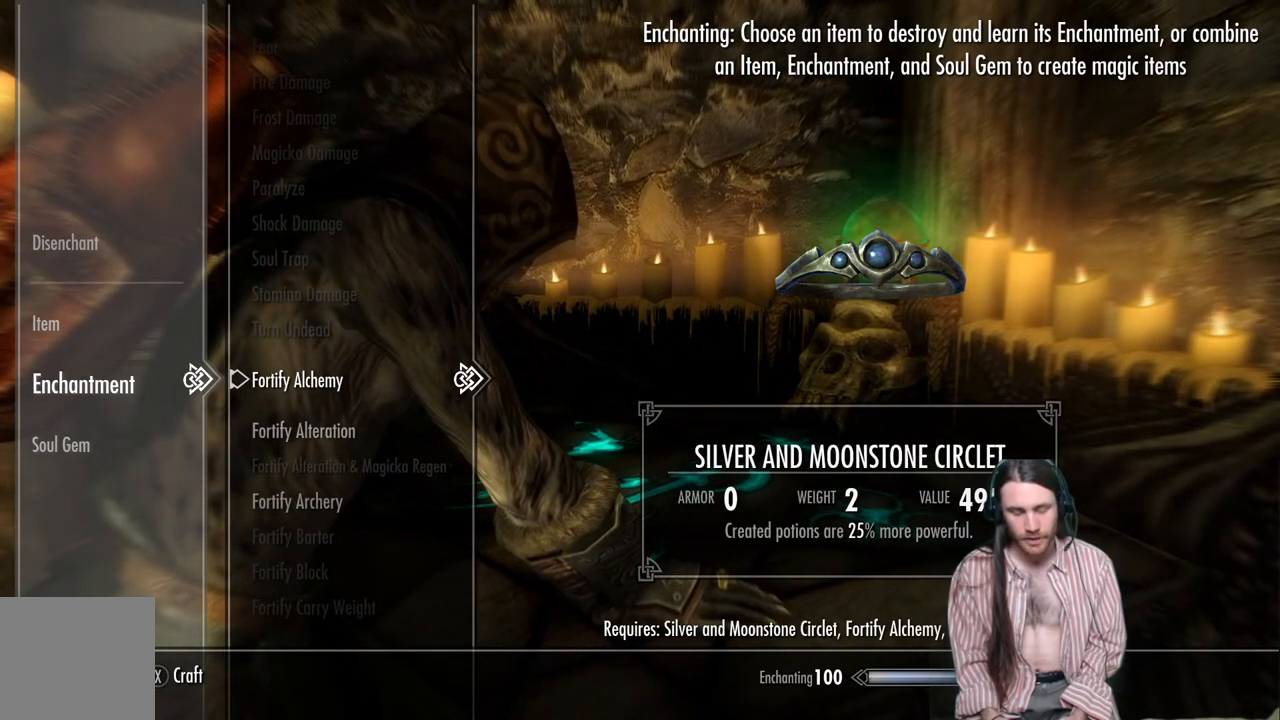
{"buttons": ["DPAD_DOWN"], "left_stick": "center", "right_stick": "center", "events": [[350, "DPAD_DOWN", "down"]]}
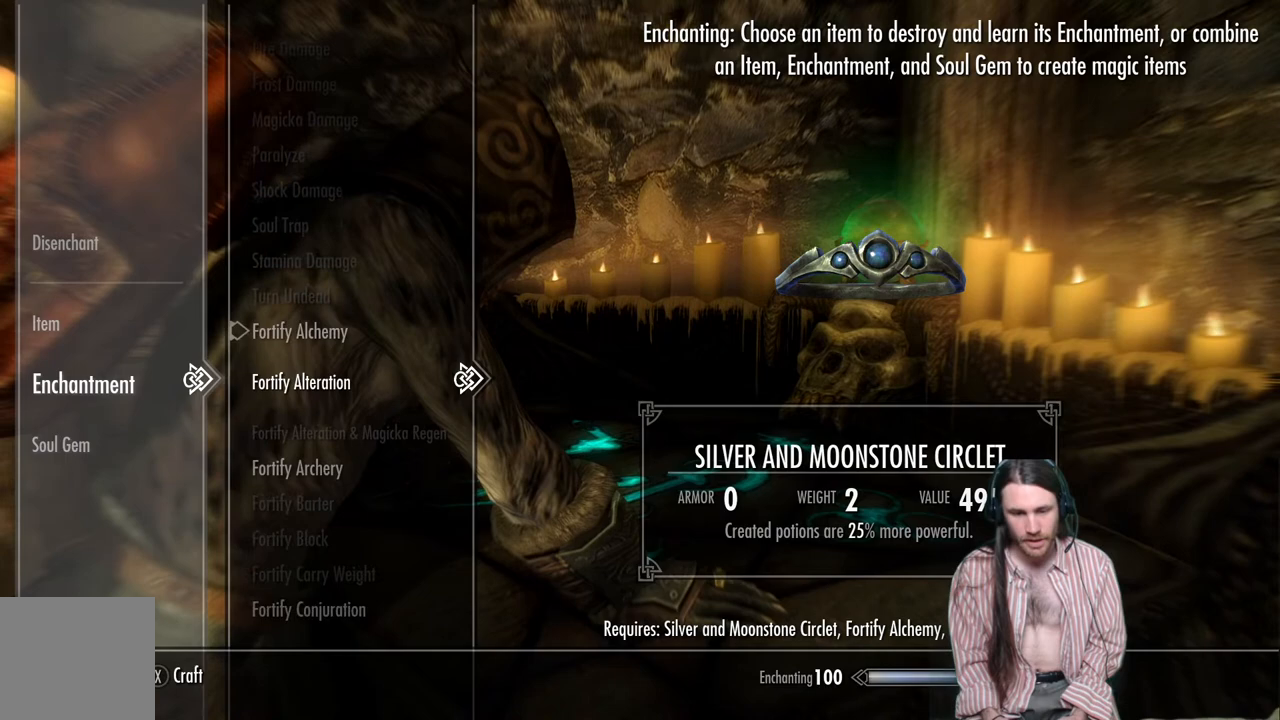
{"buttons": ["DPAD_DOWN"], "left_stick": "center", "right_stick": "center", "events": []}
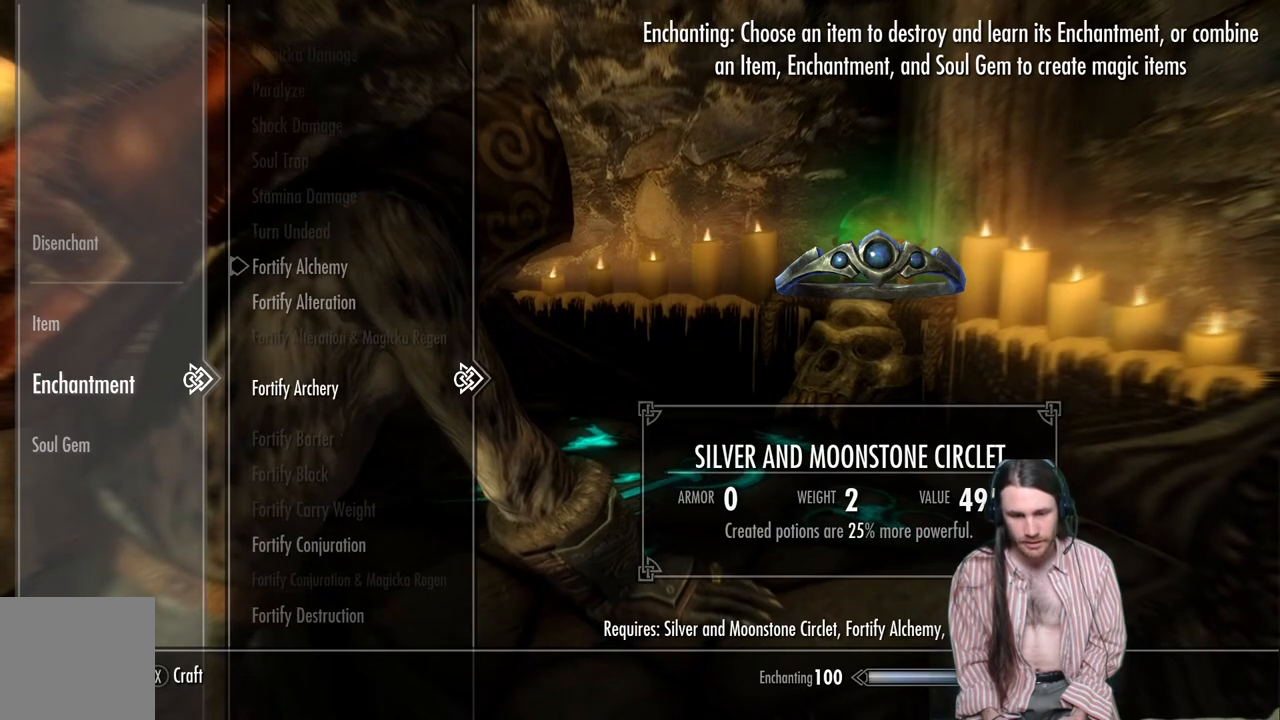
{"buttons": ["DPAD_DOWN"], "left_stick": "center", "right_stick": "center", "events": []}
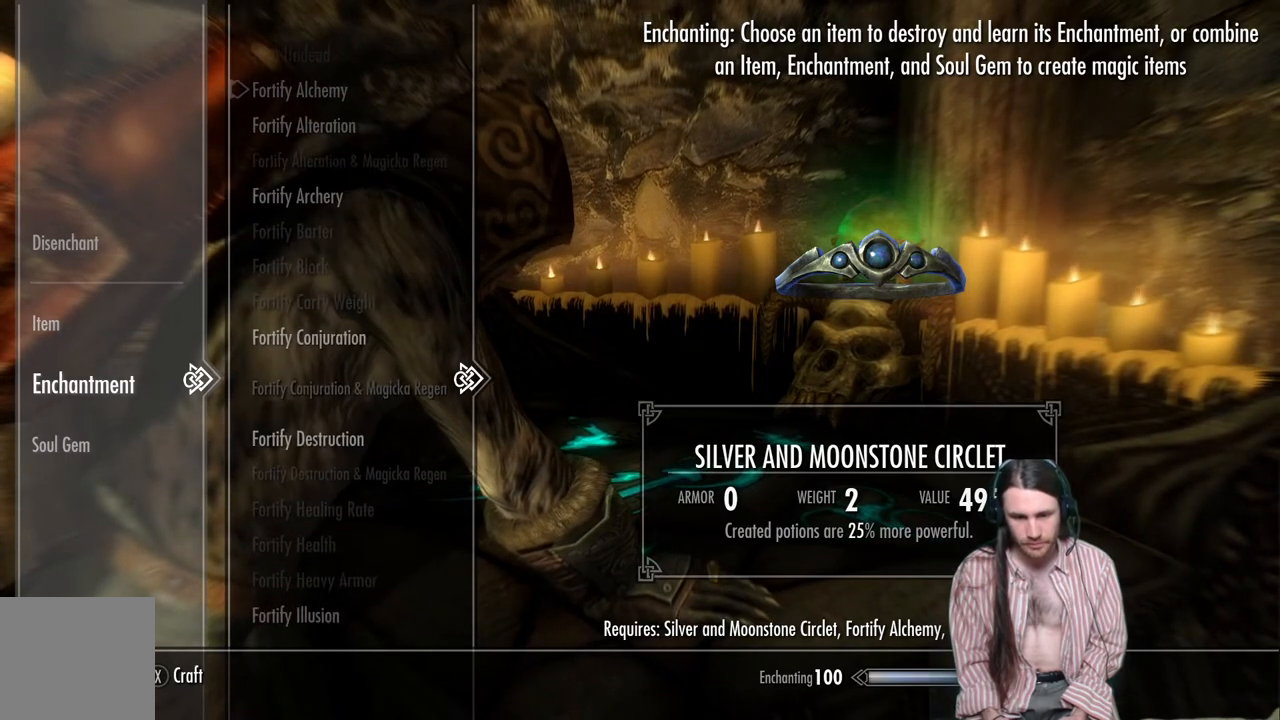
{"buttons": ["DPAD_DOWN"], "left_stick": "center", "right_stick": "center", "events": []}
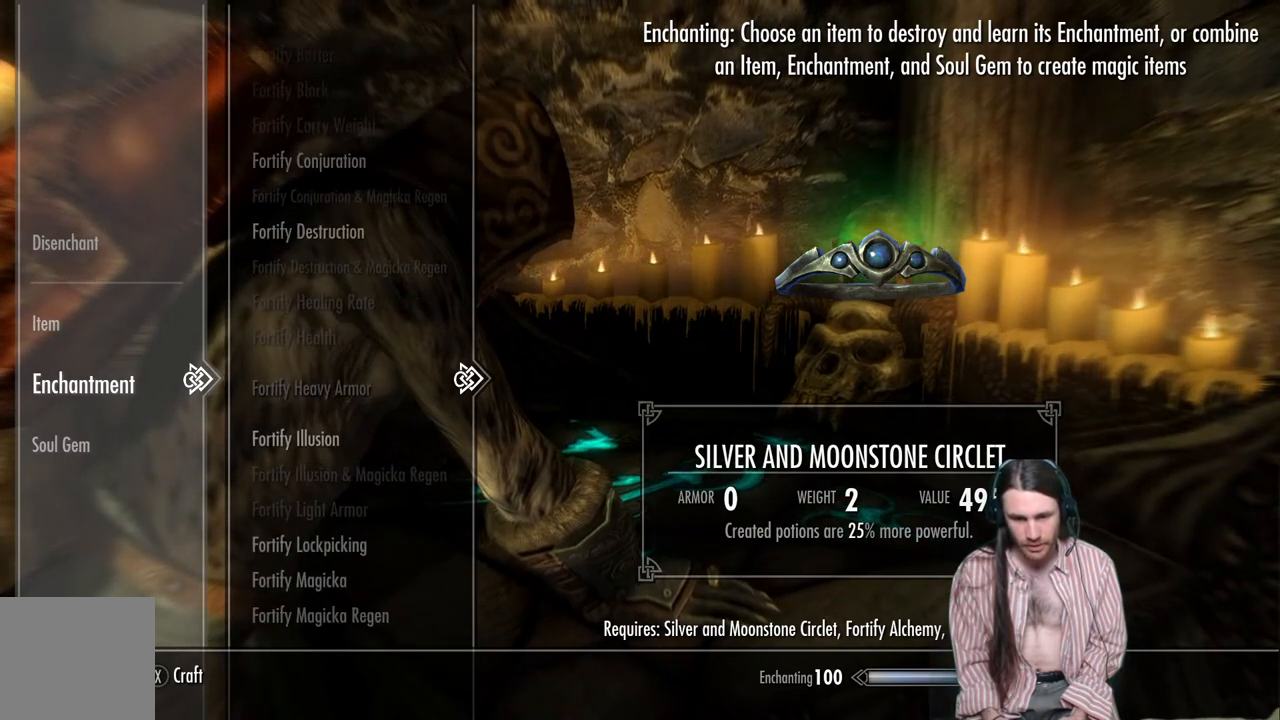
{"buttons": [], "left_stick": "center", "right_stick": "center", "events": [[300, "DPAD_DOWN", "up"]]}
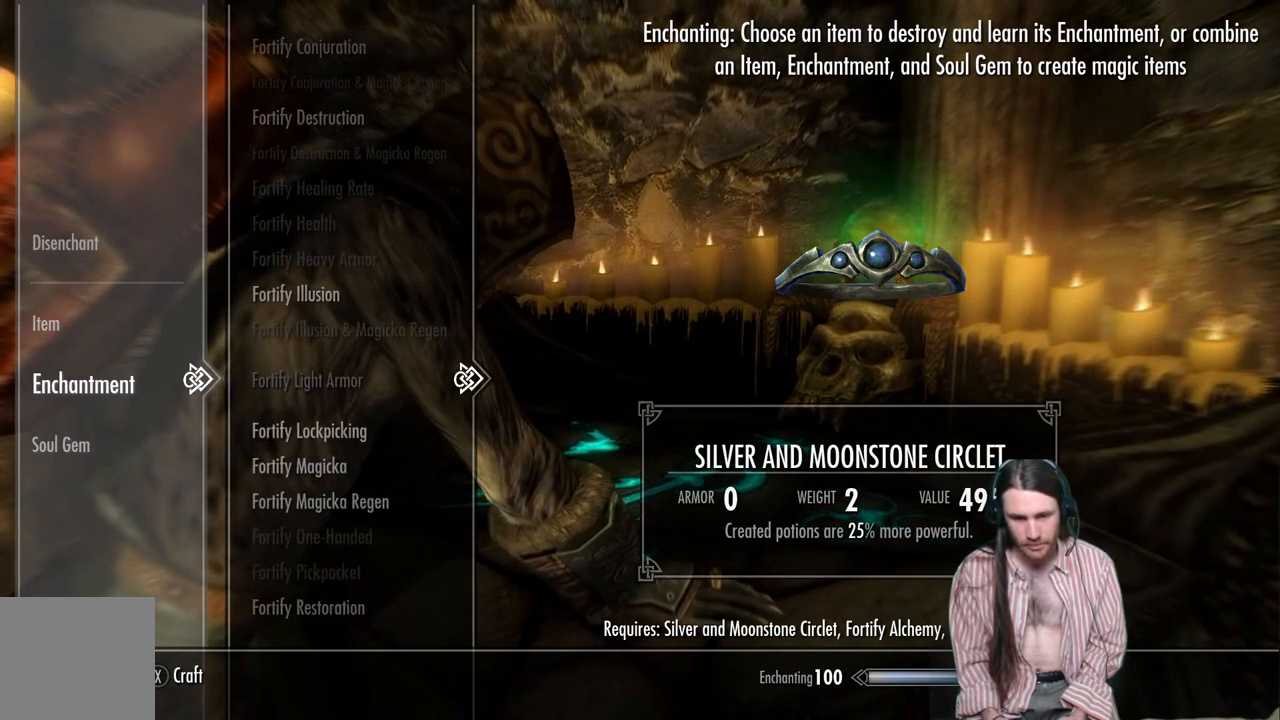
{"buttons": [], "left_stick": "center", "right_stick": "center", "events": [[67, "DPAD_DOWN", "down"], [183, "DPAD_DOWN", "up"], [317, "DPAD_DOWN", "down"], [417, "DPAD_DOWN", "up"]]}
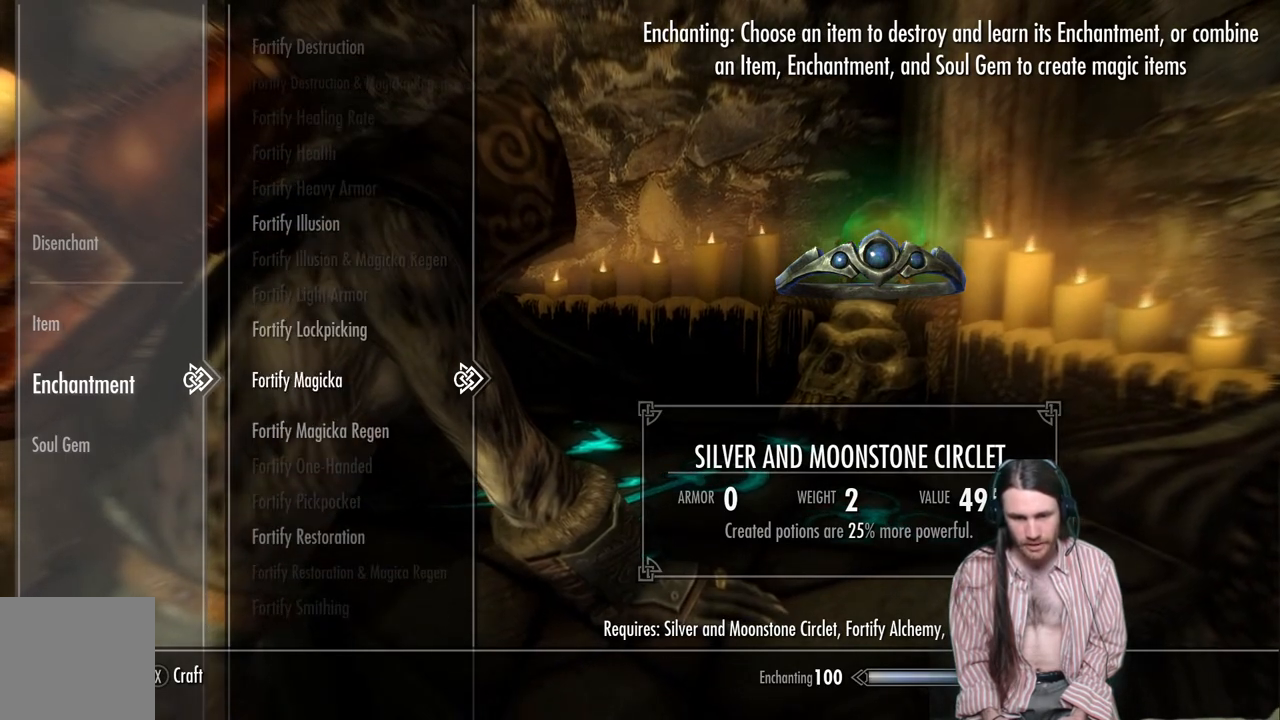
{"buttons": [], "left_stick": "center", "right_stick": "center", "events": [[33, "DPAD_DOWN", "down"], [150, "DPAD_DOWN", "up"], [250, "DPAD_DOWN", "down"], [367, "DPAD_DOWN", "up"]]}
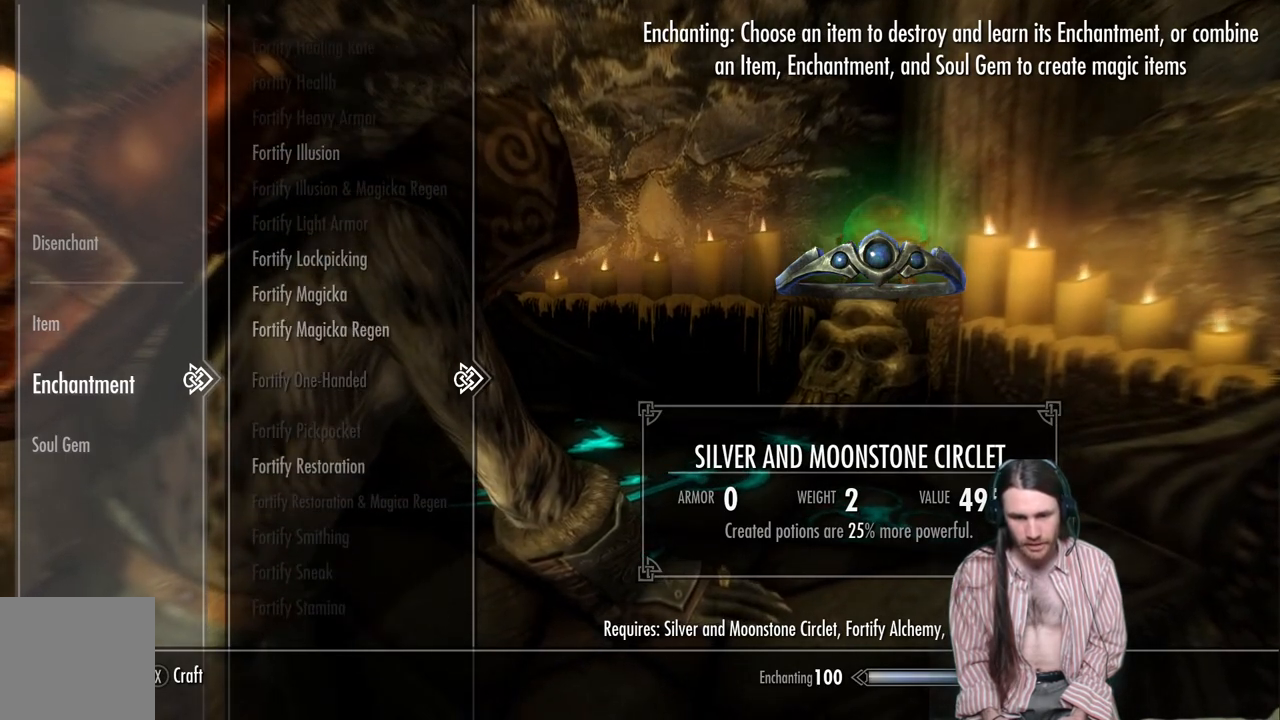
{"buttons": [], "left_stick": "center", "right_stick": "center", "events": [[67, "DPAD_DOWN", "down"], [183, "DPAD_DOWN", "up"]]}
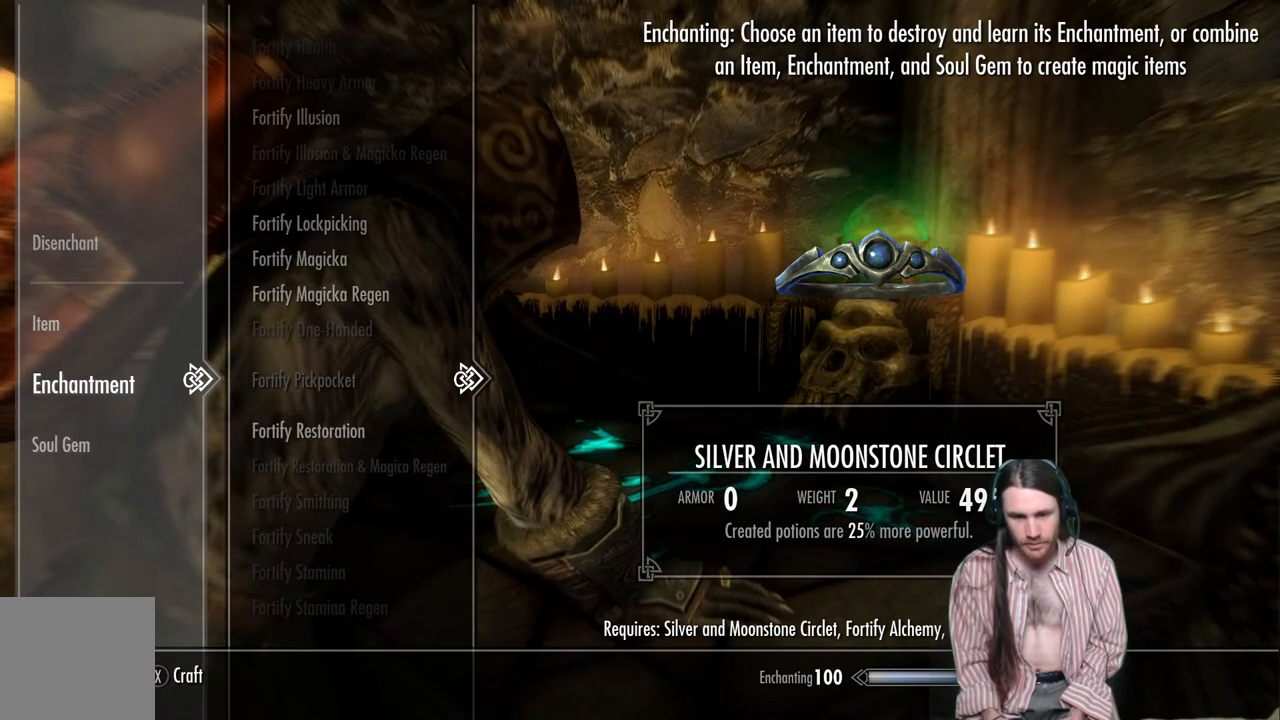
{"buttons": ["DPAD_UP"], "left_stick": "center", "right_stick": "center", "events": [[17, "DPAD_UP", "down"], [133, "DPAD_UP", "up"], [233, "DPAD_UP", "down"], [333, "DPAD_UP", "up"], [467, "DPAD_UP", "down"]]}
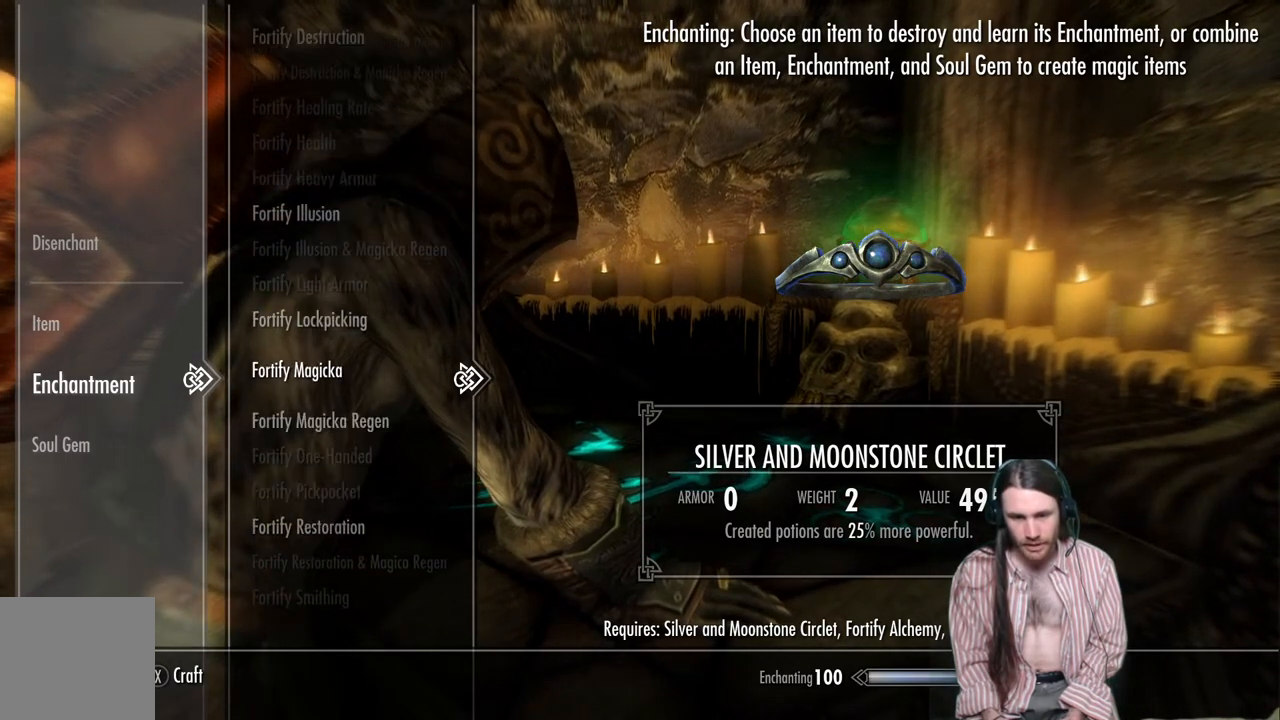
{"buttons": ["DPAD_UP"], "left_stick": "center", "right_stick": "center", "events": [[83, "DPAD_UP", "up"], [217, "DPAD_UP", "down"], [383, "DPAD_UP", "up"], [483, "DPAD_UP", "down"]]}
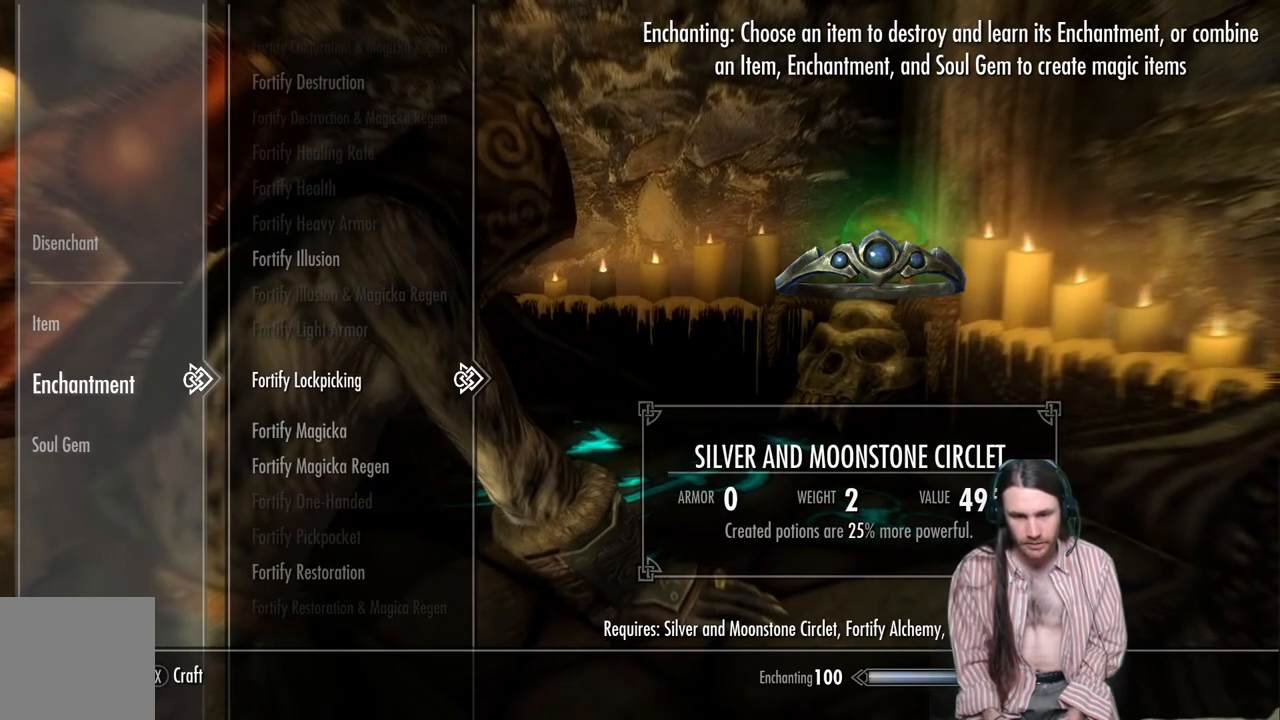
{"buttons": ["DPAD_DOWN"], "left_stick": "center", "right_stick": "center", "events": [[100, "DPAD_UP", "up"], [250, "DPAD_UP", "down"], [350, "DPAD_UP", "up"], [500, "DPAD_DOWN", "down"]]}
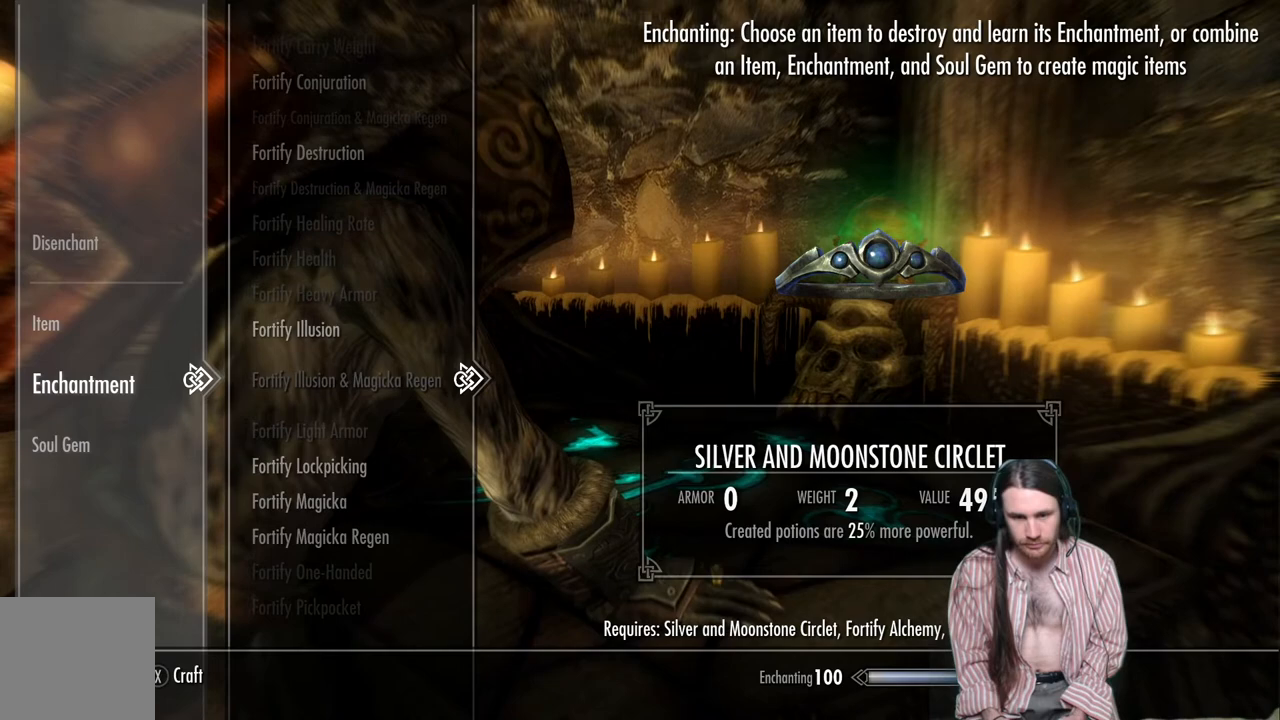
{"buttons": ["DPAD_DOWN"], "left_stick": "center", "right_stick": "center", "events": []}
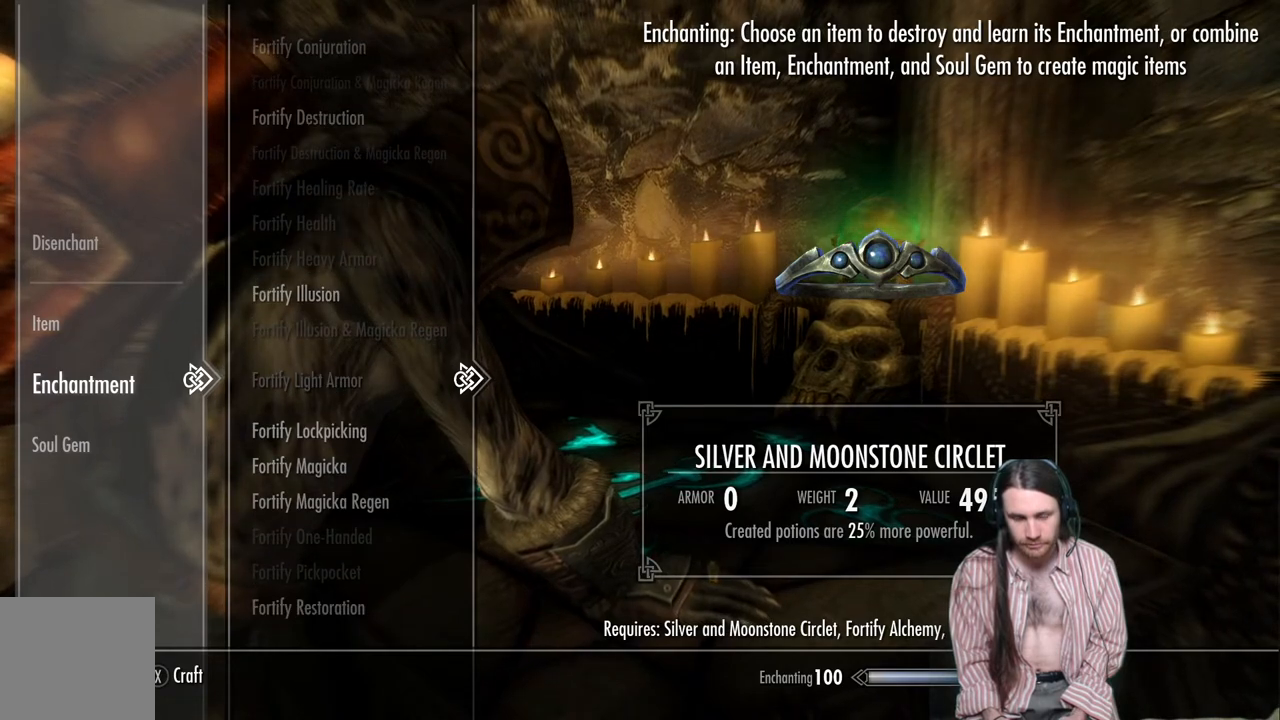
{"buttons": ["DPAD_DOWN"], "left_stick": "center", "right_stick": "center", "events": []}
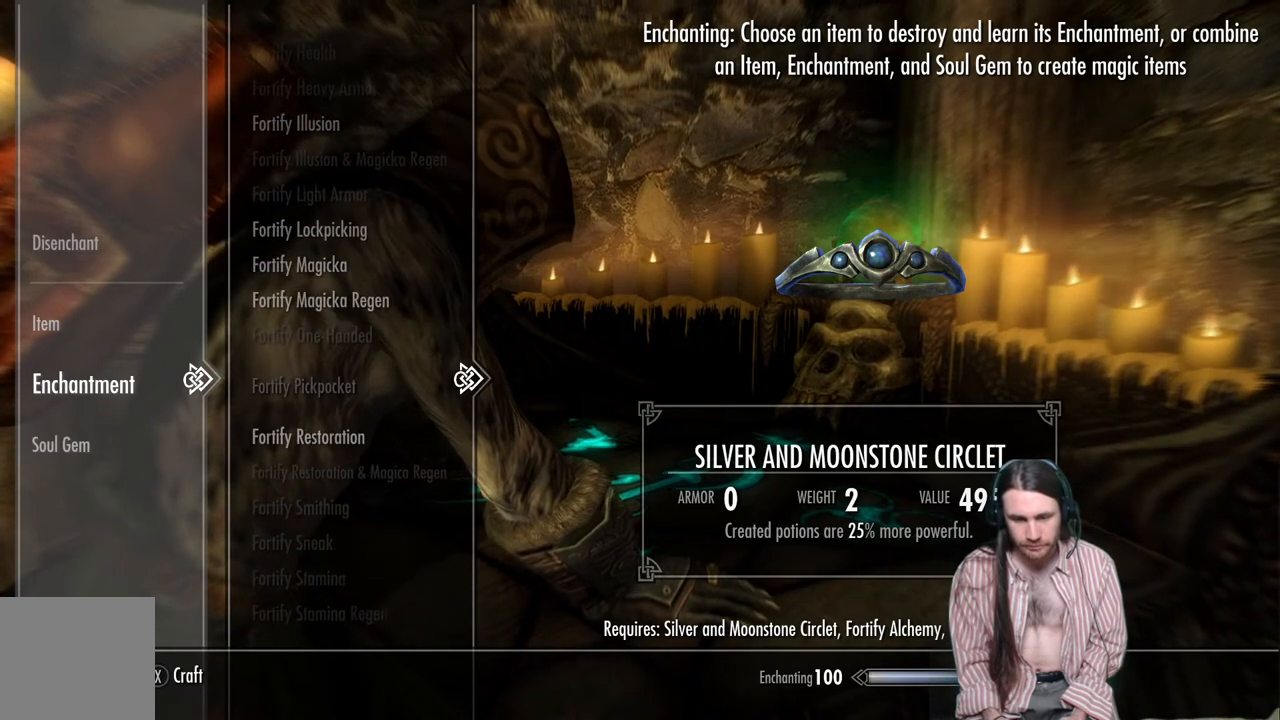
{"buttons": ["DPAD_DOWN"], "left_stick": "center", "right_stick": "center", "events": []}
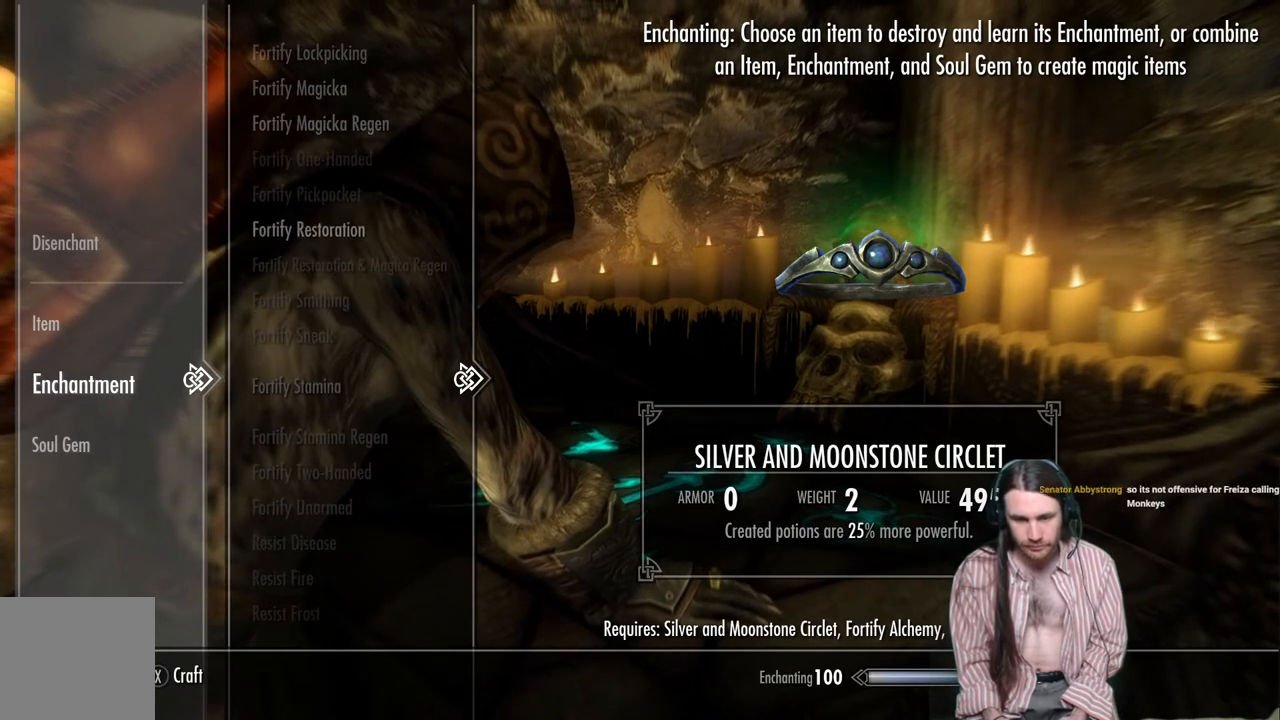
{"buttons": ["DPAD_DOWN"], "left_stick": "center", "right_stick": "center", "events": []}
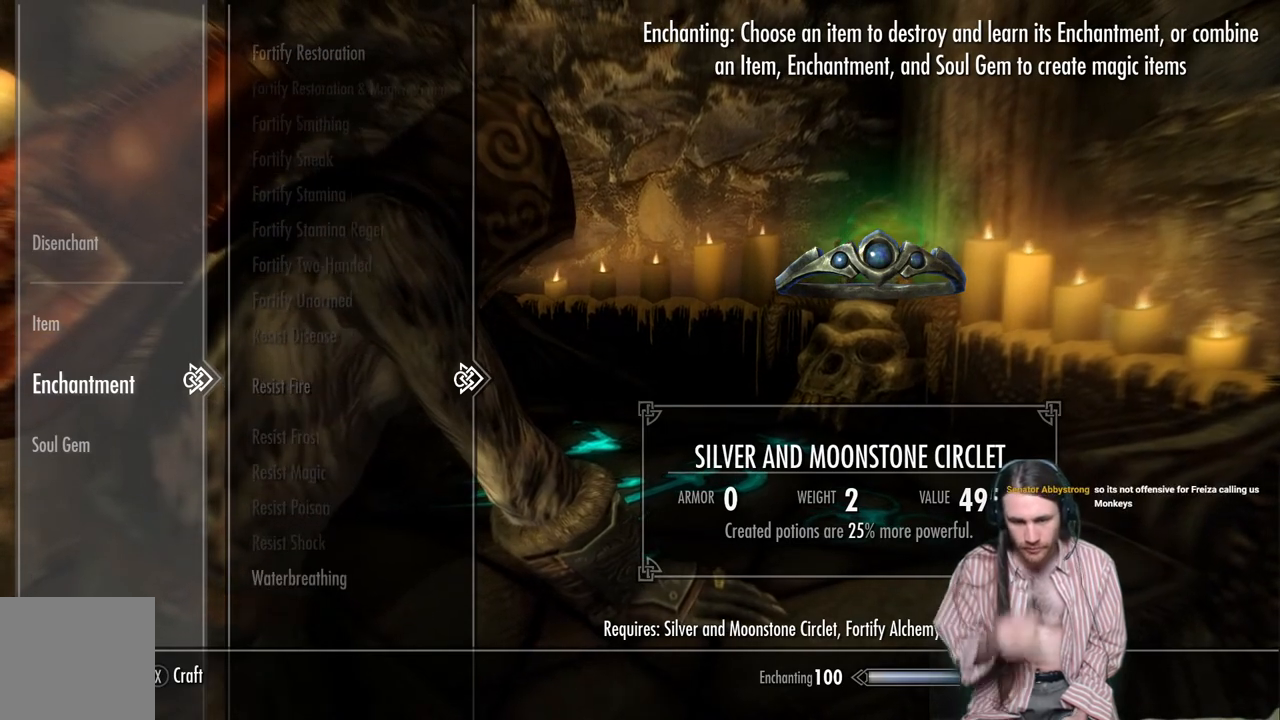
{"buttons": ["DPAD_DOWN"], "left_stick": "center", "right_stick": "center", "events": [[200, "DPAD_DOWN", "up"], [433, "DPAD_DOWN", "down"]]}
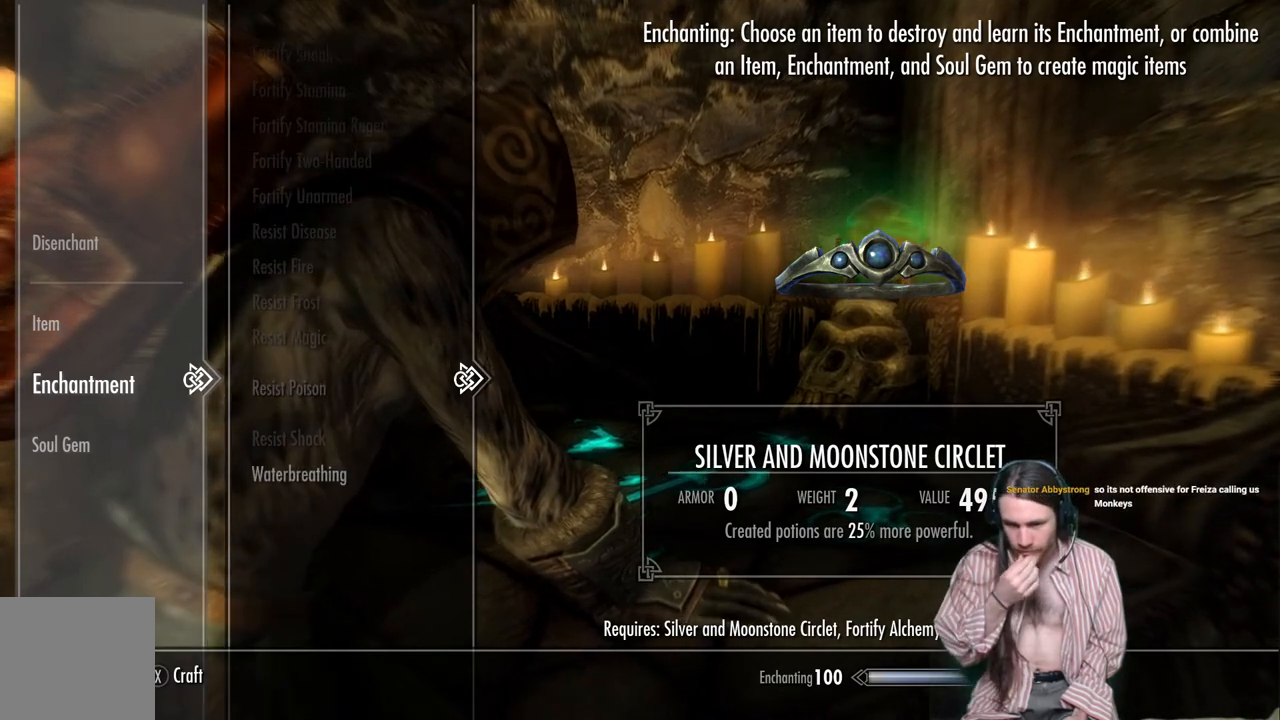
{"buttons": ["DPAD_UP"], "left_stick": "center", "right_stick": "center", "events": [[83, "DPAD_DOWN", "up"], [283, "DPAD_UP", "down"]]}
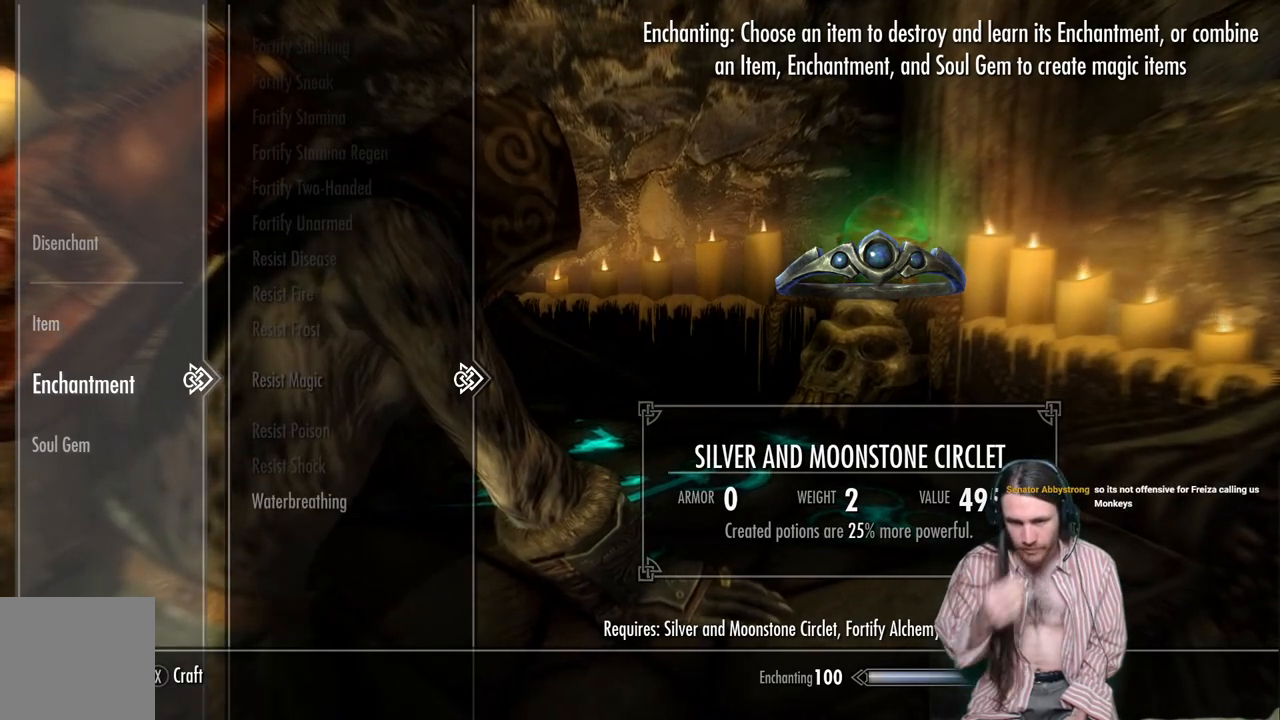
{"buttons": ["DPAD_UP"], "left_stick": "center", "right_stick": "center", "events": []}
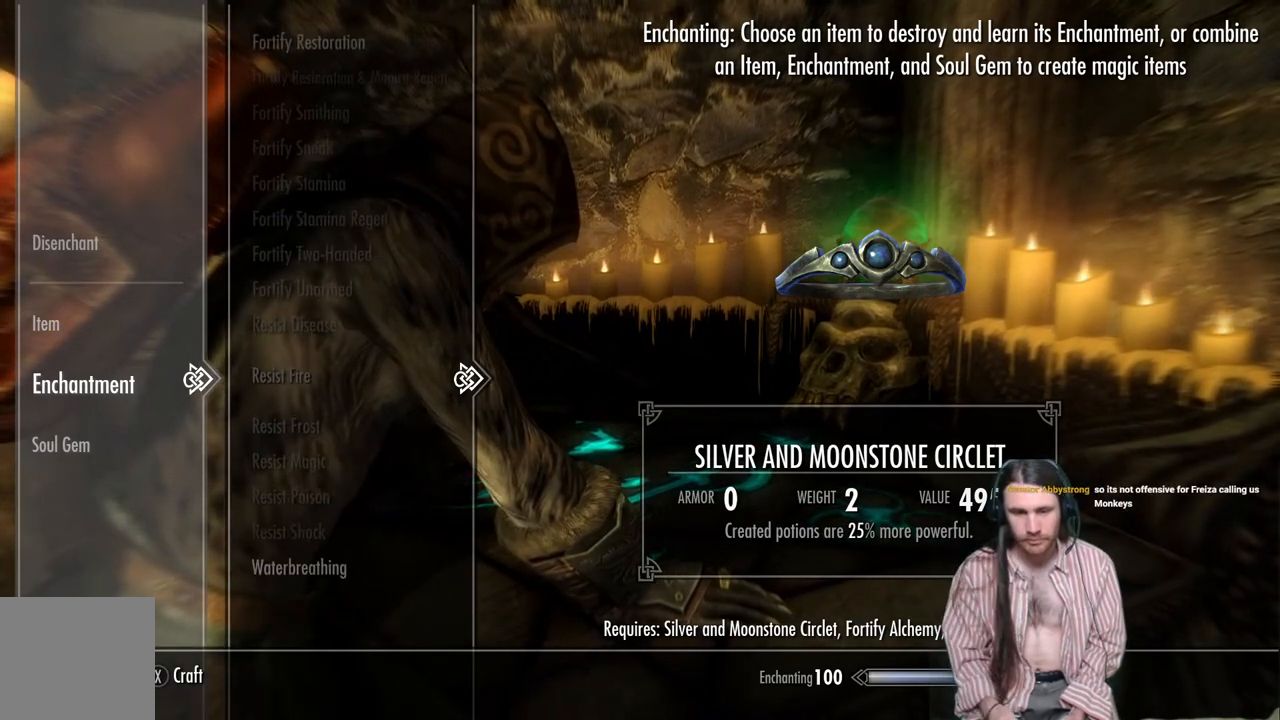
{"buttons": ["DPAD_UP"], "left_stick": "center", "right_stick": "center", "events": []}
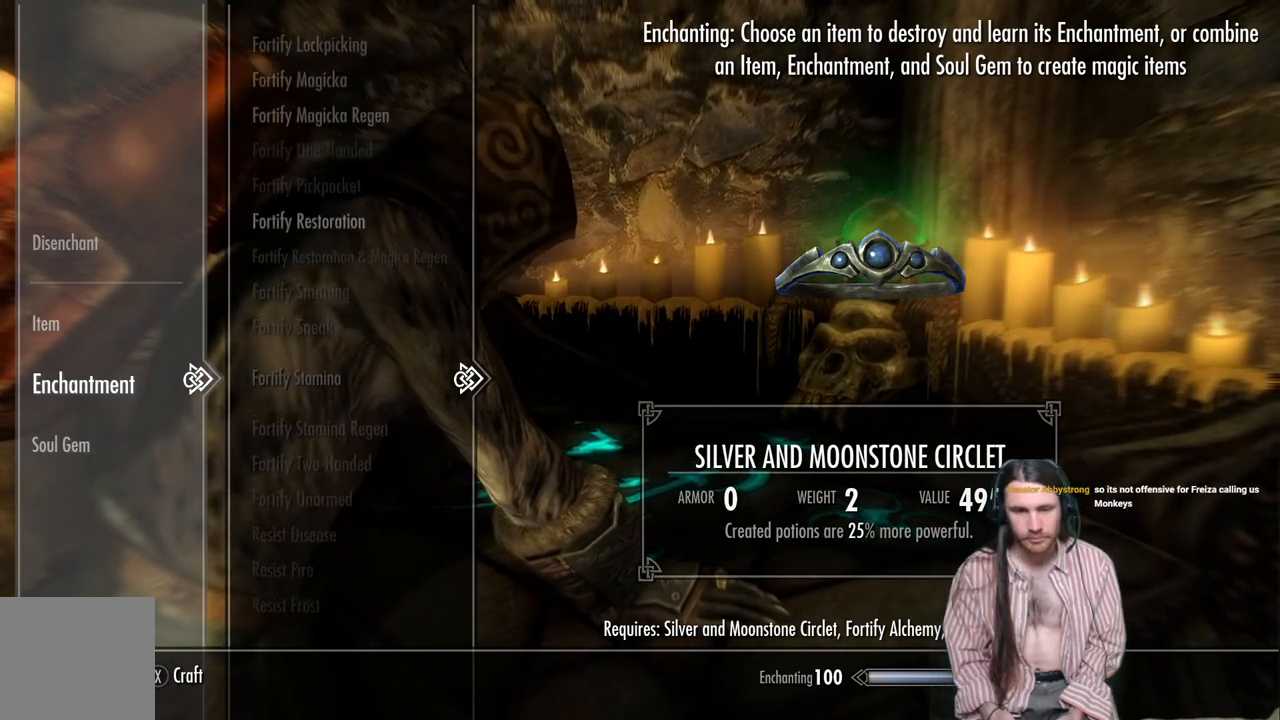
{"buttons": ["DPAD_UP"], "left_stick": "center", "right_stick": "center", "events": []}
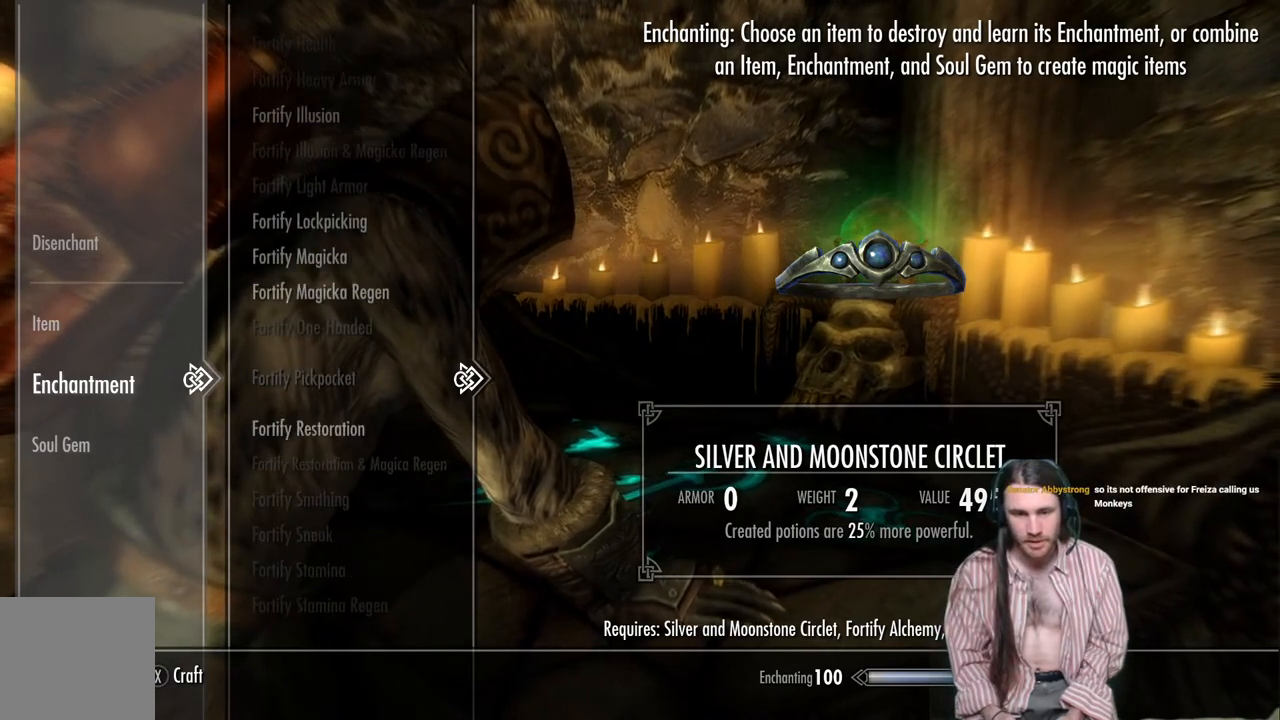
{"buttons": [], "left_stick": "center", "right_stick": "center", "events": [[117, "DPAD_UP", "up"], [350, "DPAD_UP", "down"], [467, "DPAD_UP", "up"]]}
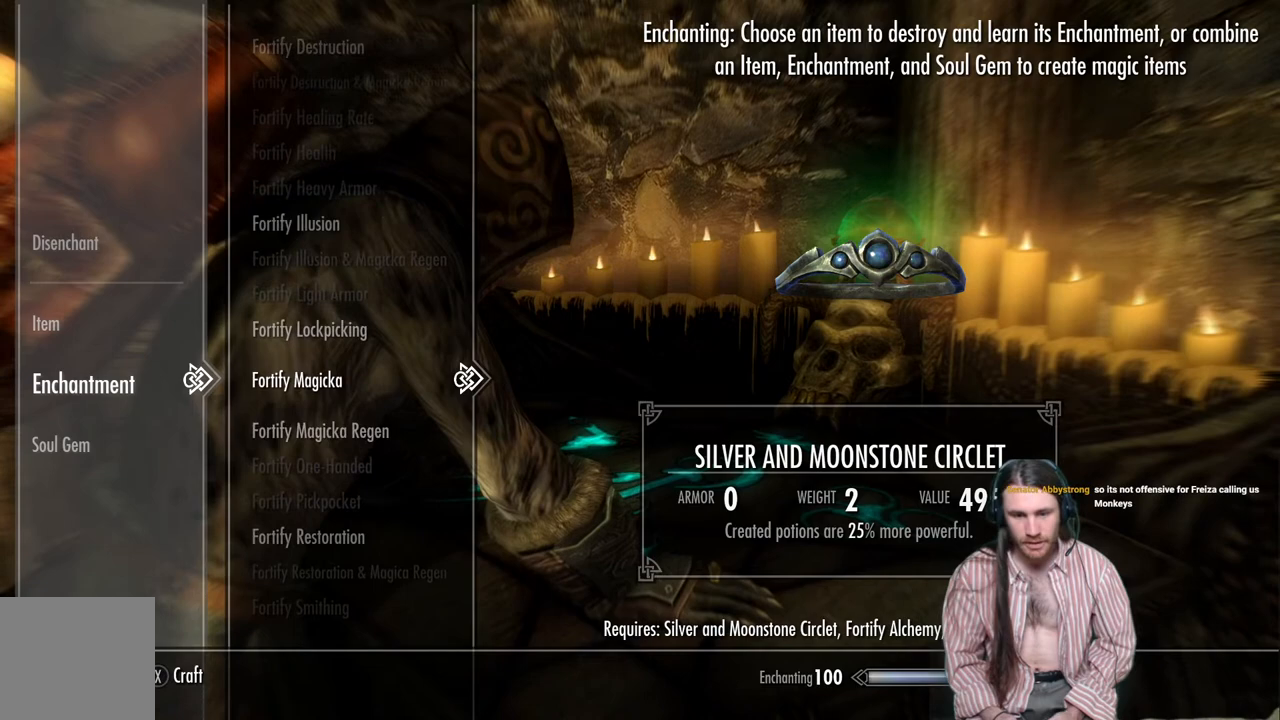
{"buttons": [], "left_stick": "center", "right_stick": "center", "events": [[250, "DPAD_UP", "down"], [417, "DPAD_UP", "up"]]}